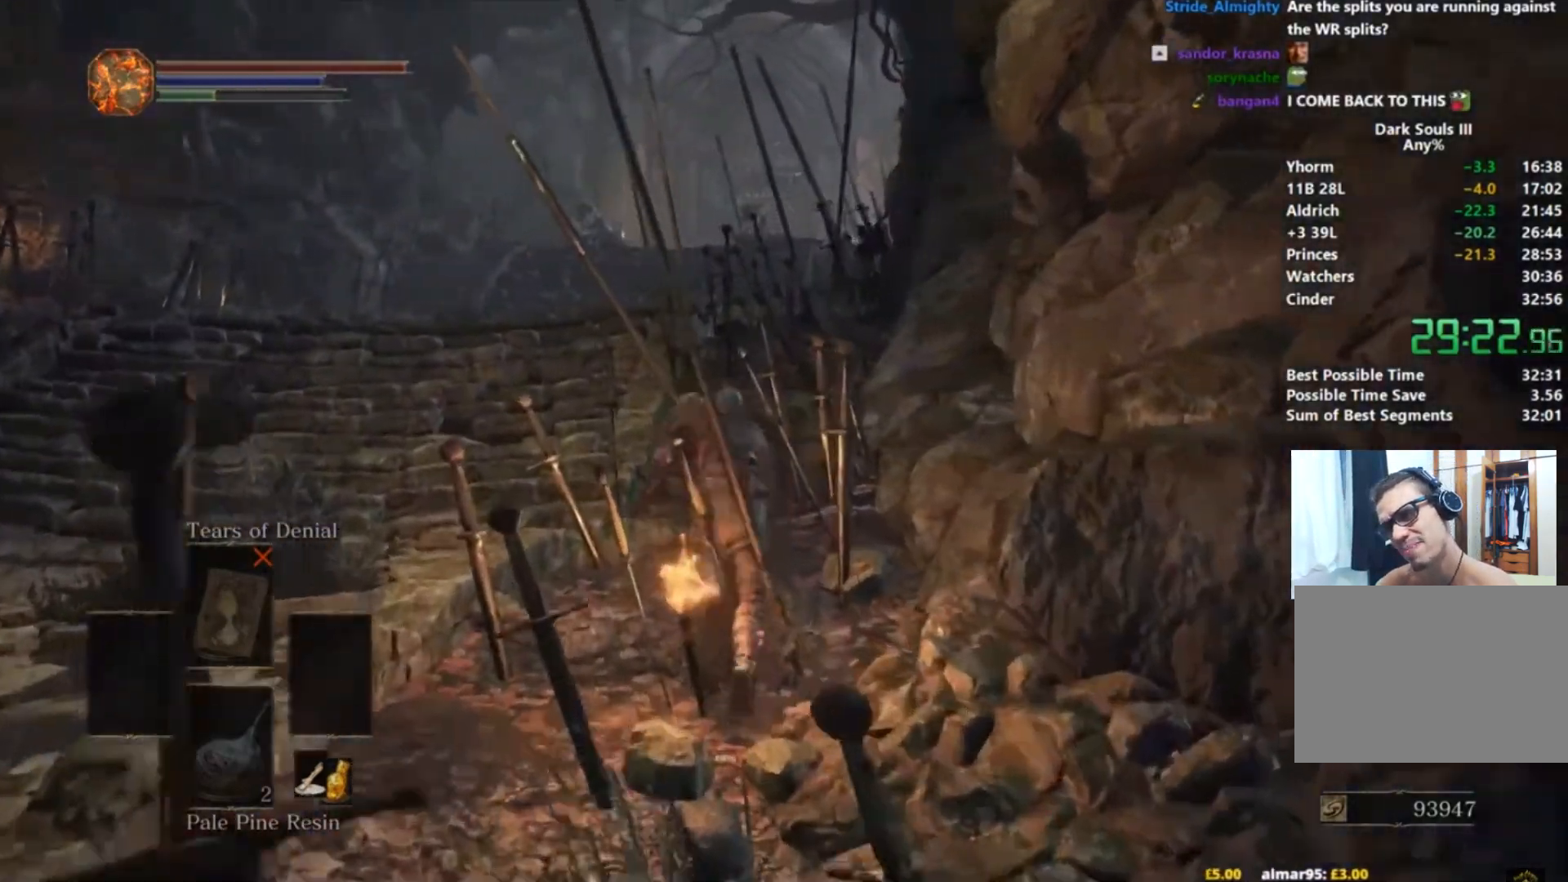
Gameplay with a controller (Xbox layout); each line is a JSON object with the inputs held at the frame after it. "events" lists button and stick changes between this image and that frame as [ms after this image, input, new state], when the widget could be followed in between. Not read: L2 L3 R2.
{"buttons": [], "left_stick": "center", "right_stick": "right", "events": [[433, "B", "up"]]}
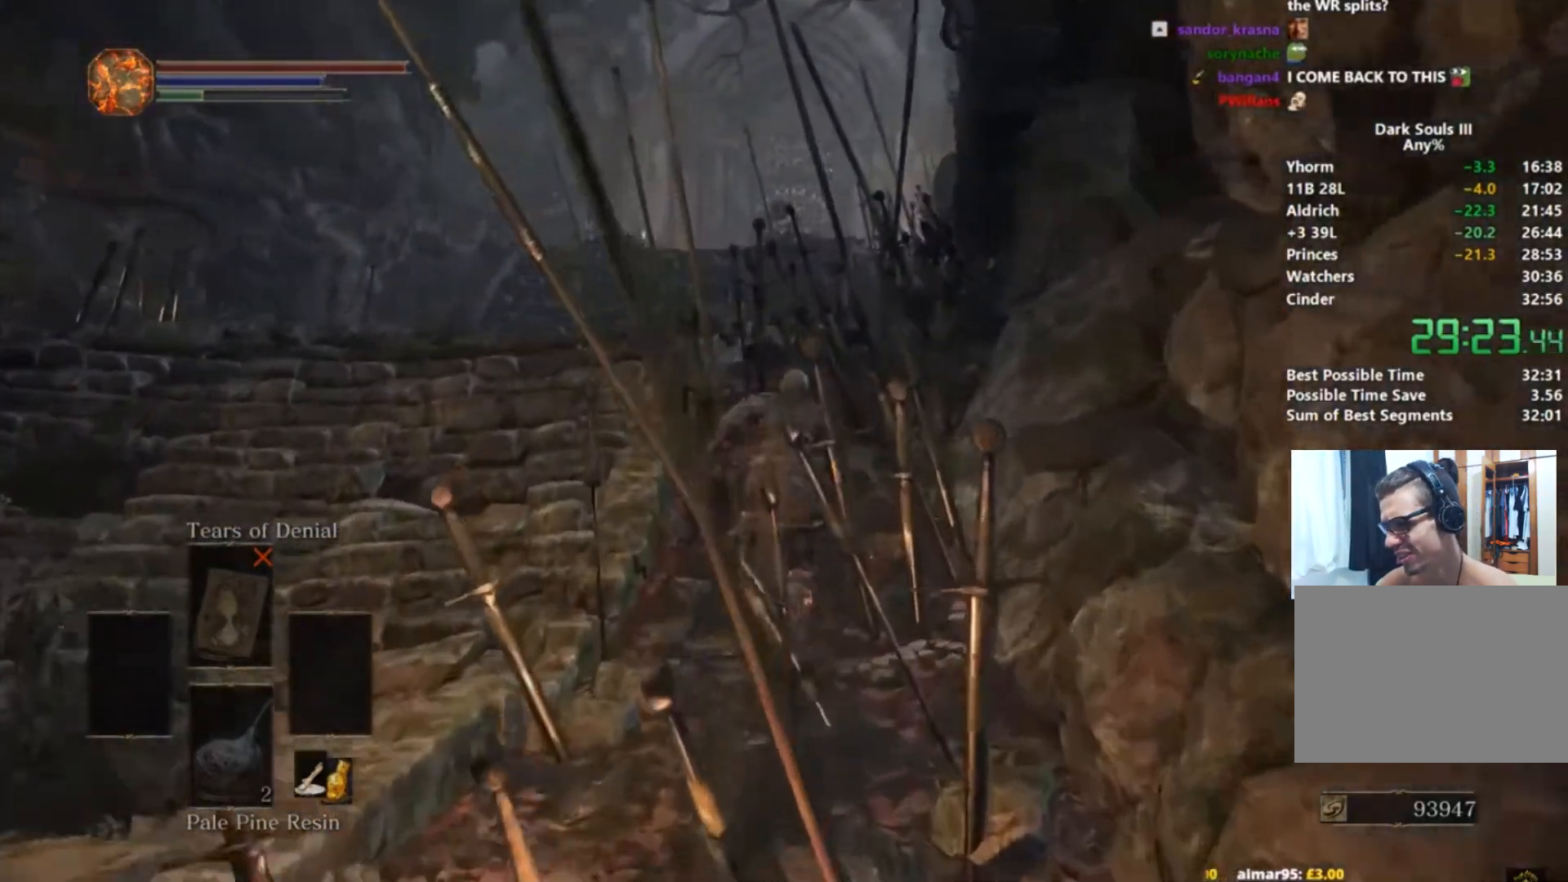
{"buttons": [], "left_stick": "center", "right_stick": "right", "events": []}
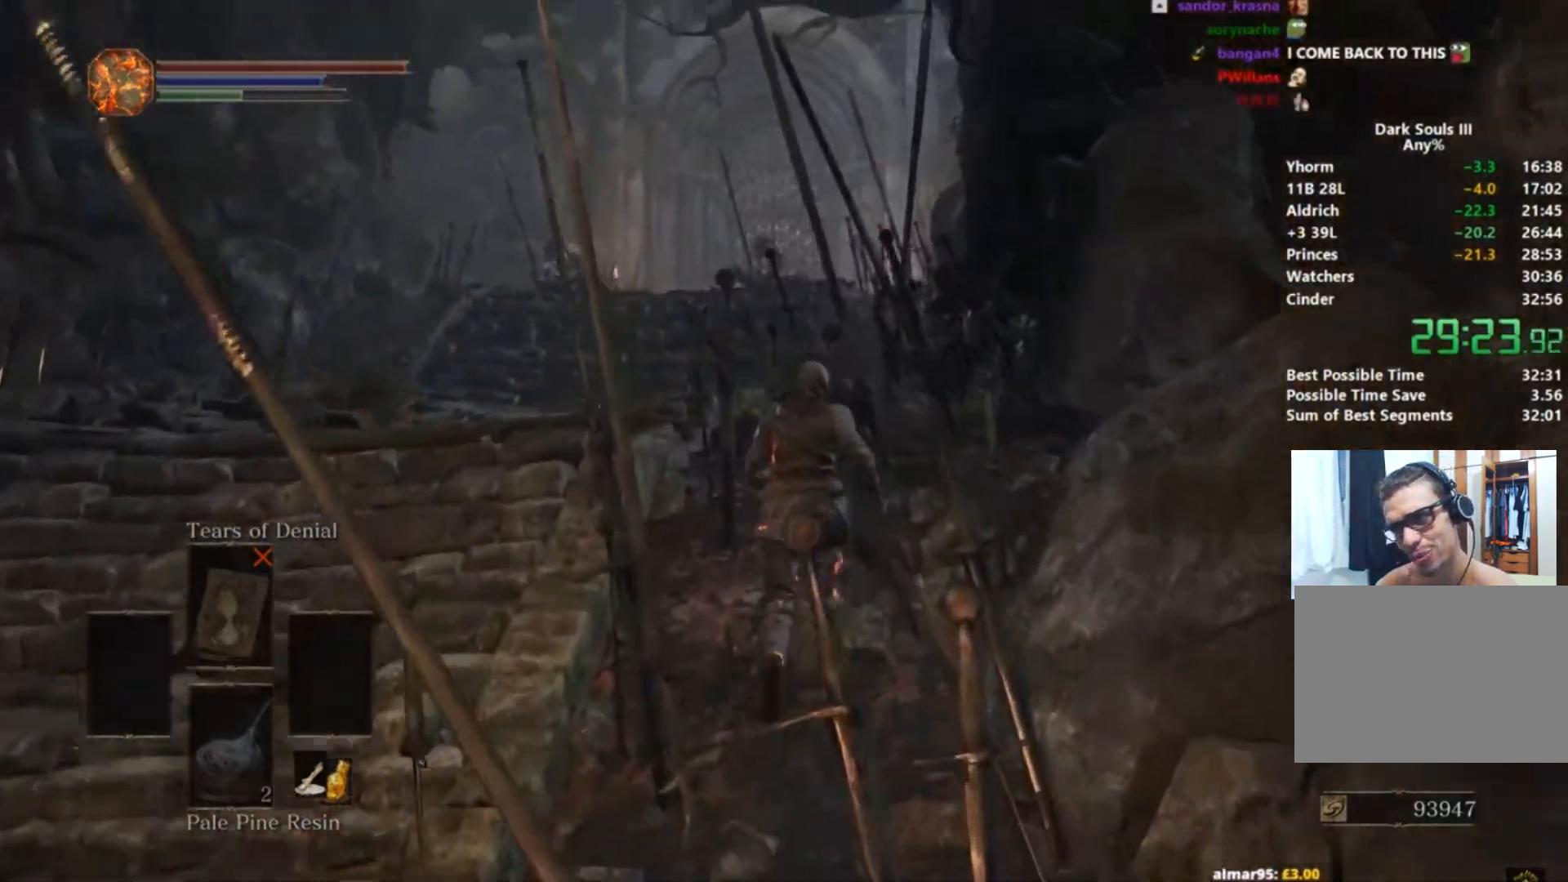
{"buttons": ["B"], "left_stick": "center", "right_stick": "center", "events": [[183, "B", "down"], [233, "right_stick", "center"]]}
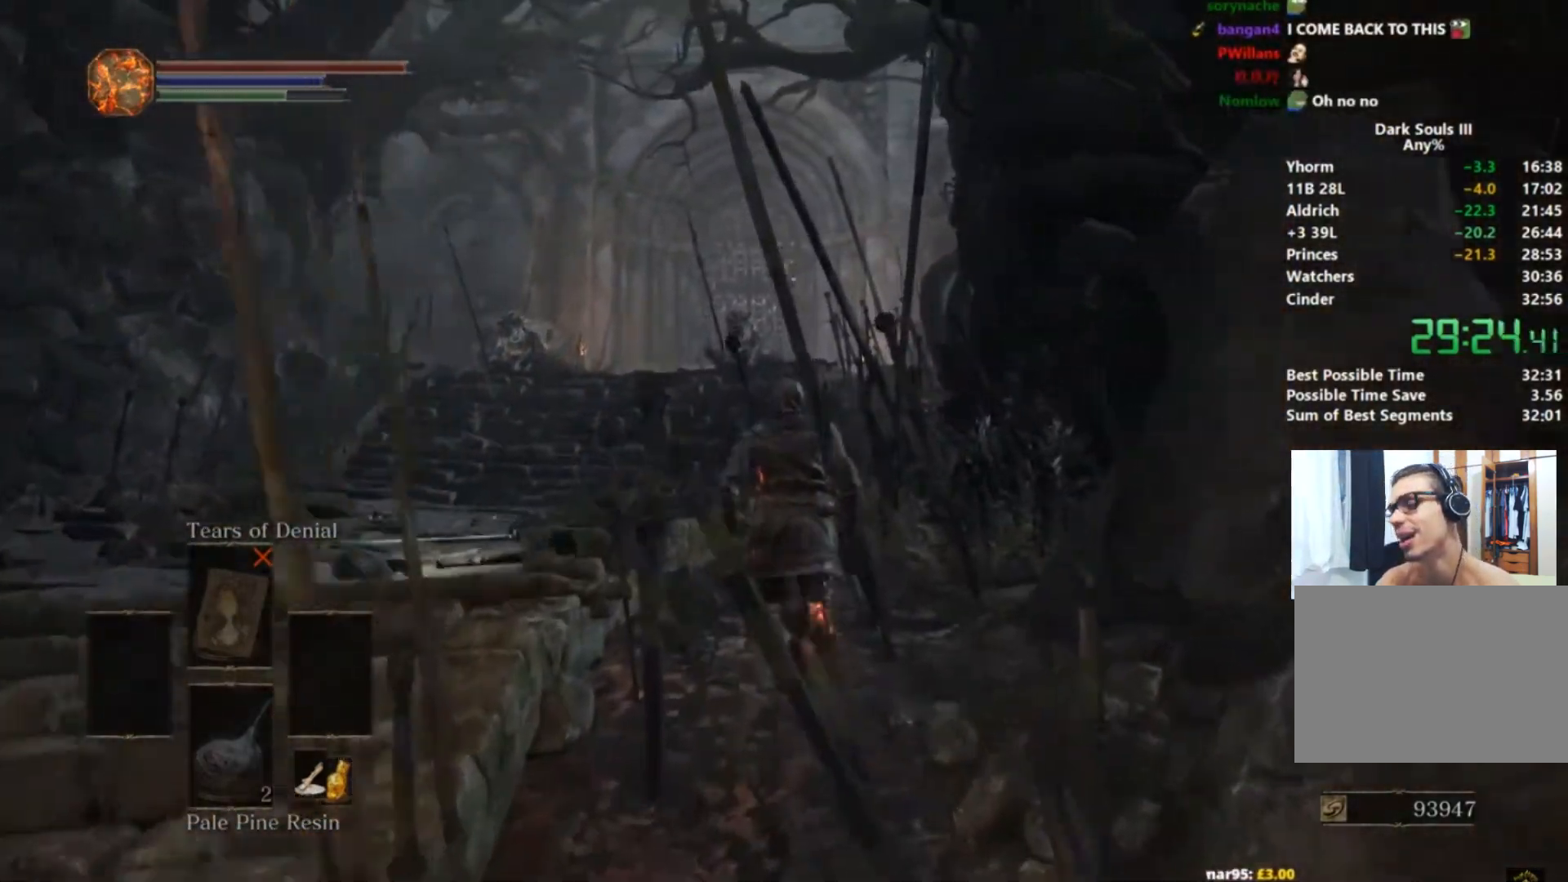
{"buttons": ["B"], "left_stick": "center", "right_stick": "center", "events": []}
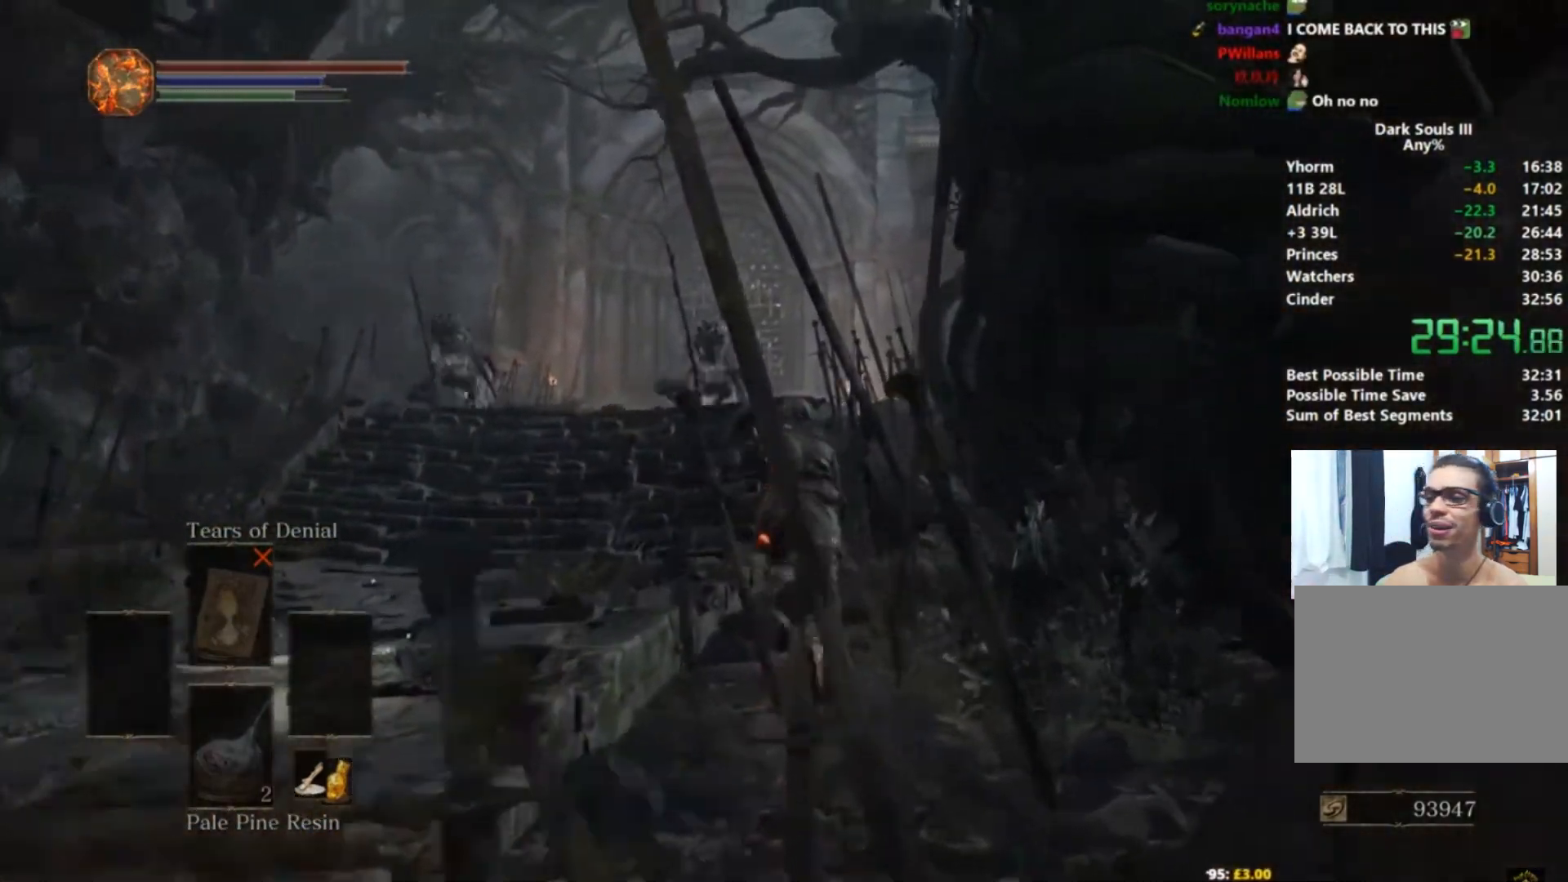
{"buttons": ["B"], "left_stick": "center", "right_stick": "center", "events": []}
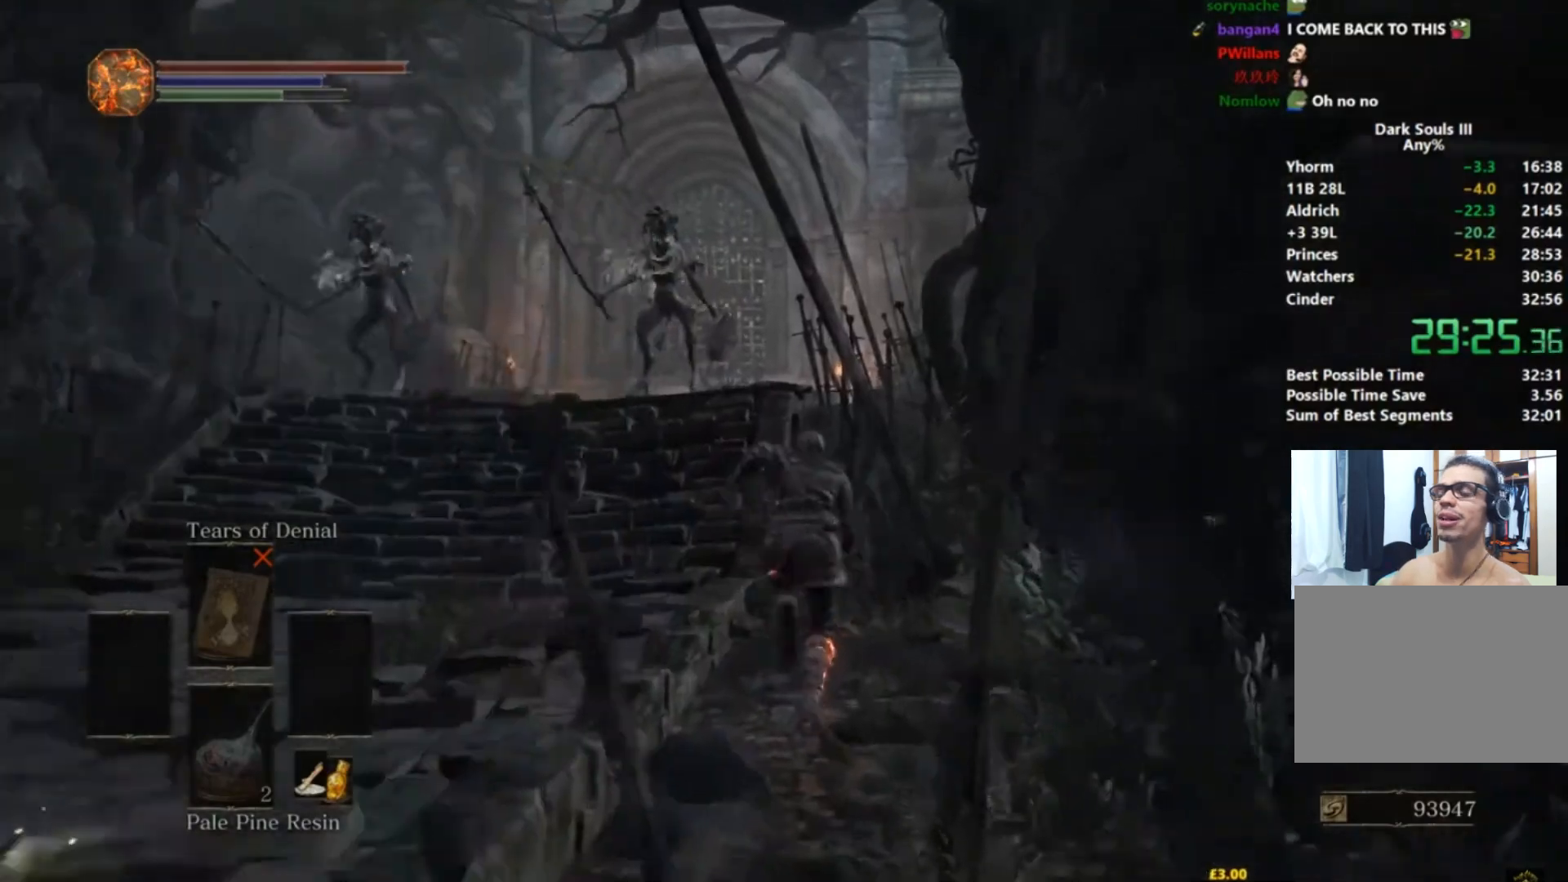
{"buttons": ["B"], "left_stick": "center", "right_stick": "down-left", "events": [[317, "right_stick", "down-left"]]}
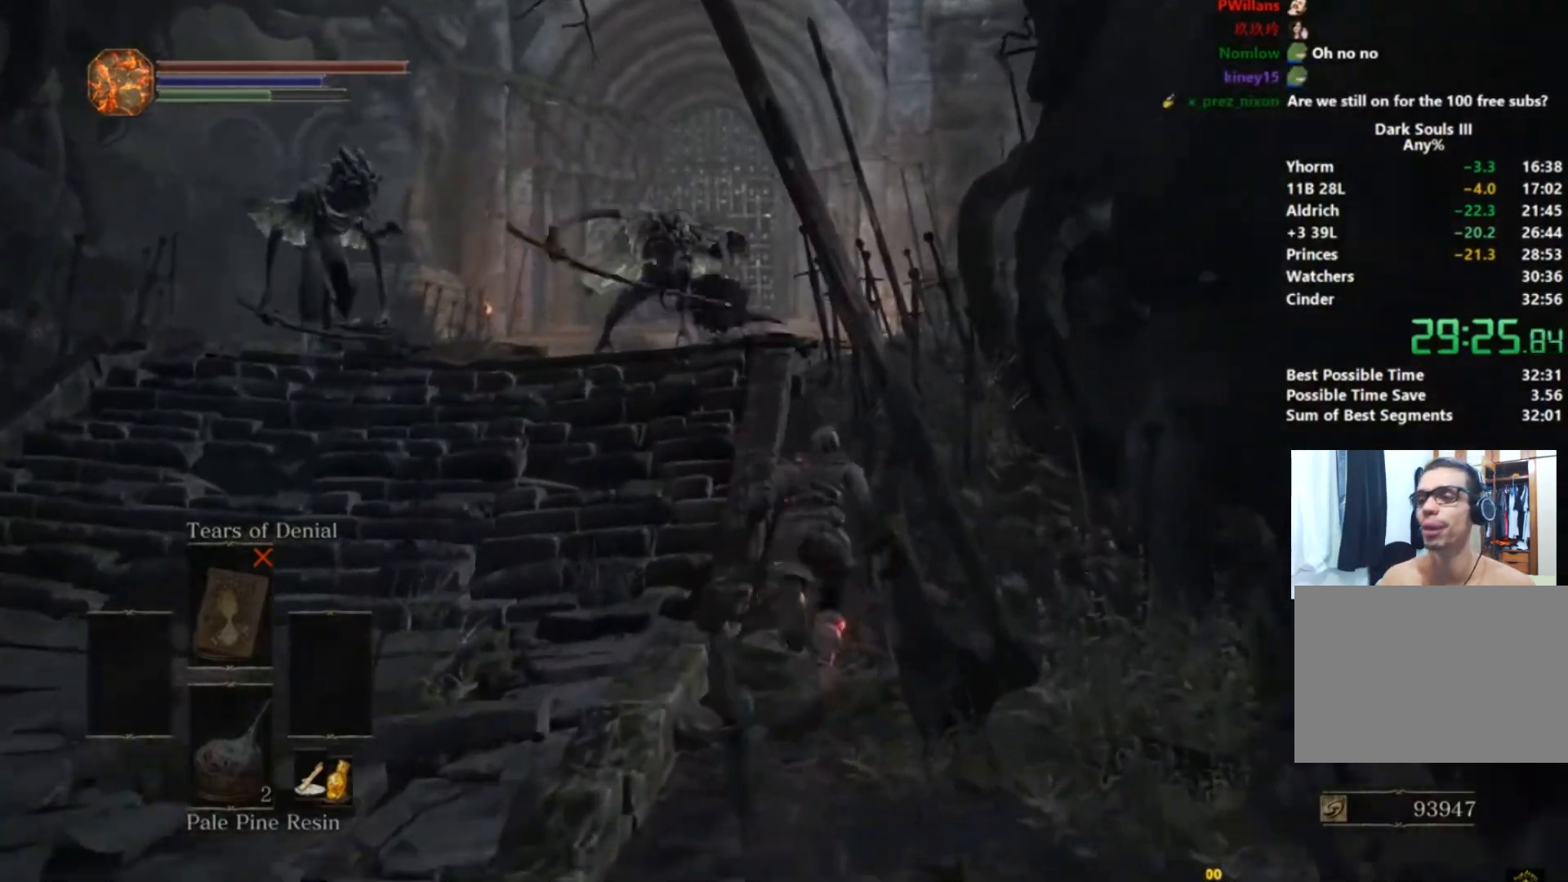
{"buttons": ["B"], "left_stick": "center", "right_stick": "down-left", "events": []}
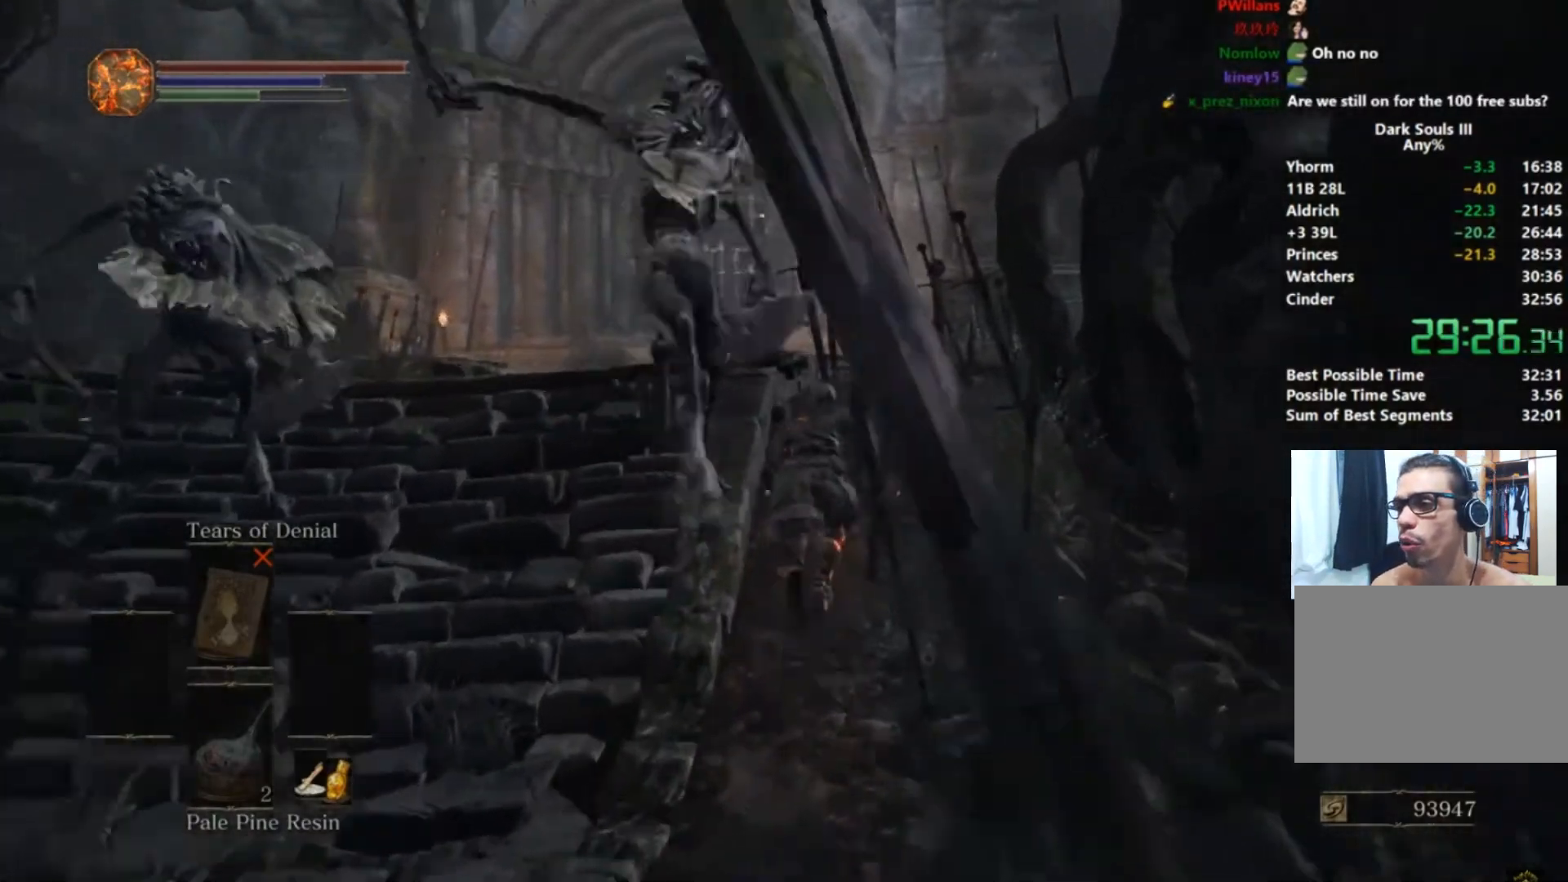
{"buttons": [], "left_stick": "center", "right_stick": "down", "events": [[200, "B", "up"], [350, "B", "down"], [434, "right_stick", "center"], [484, "right_stick", "down"], [501, "B", "up"]]}
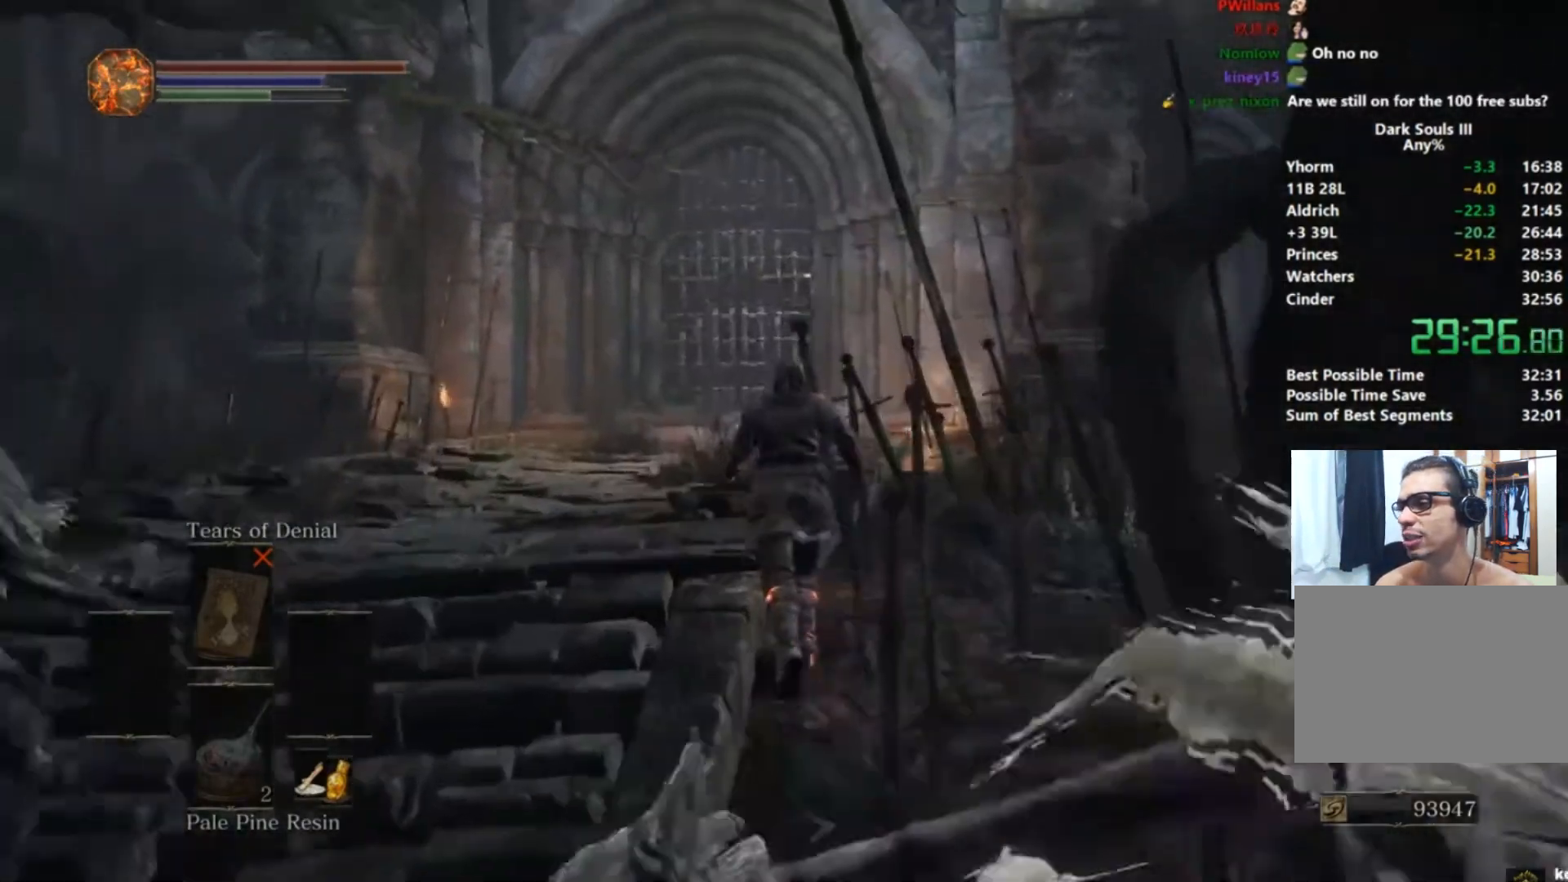
{"buttons": ["B"], "left_stick": "center", "right_stick": "center", "events": [[250, "B", "down"], [383, "right_stick", "center"]]}
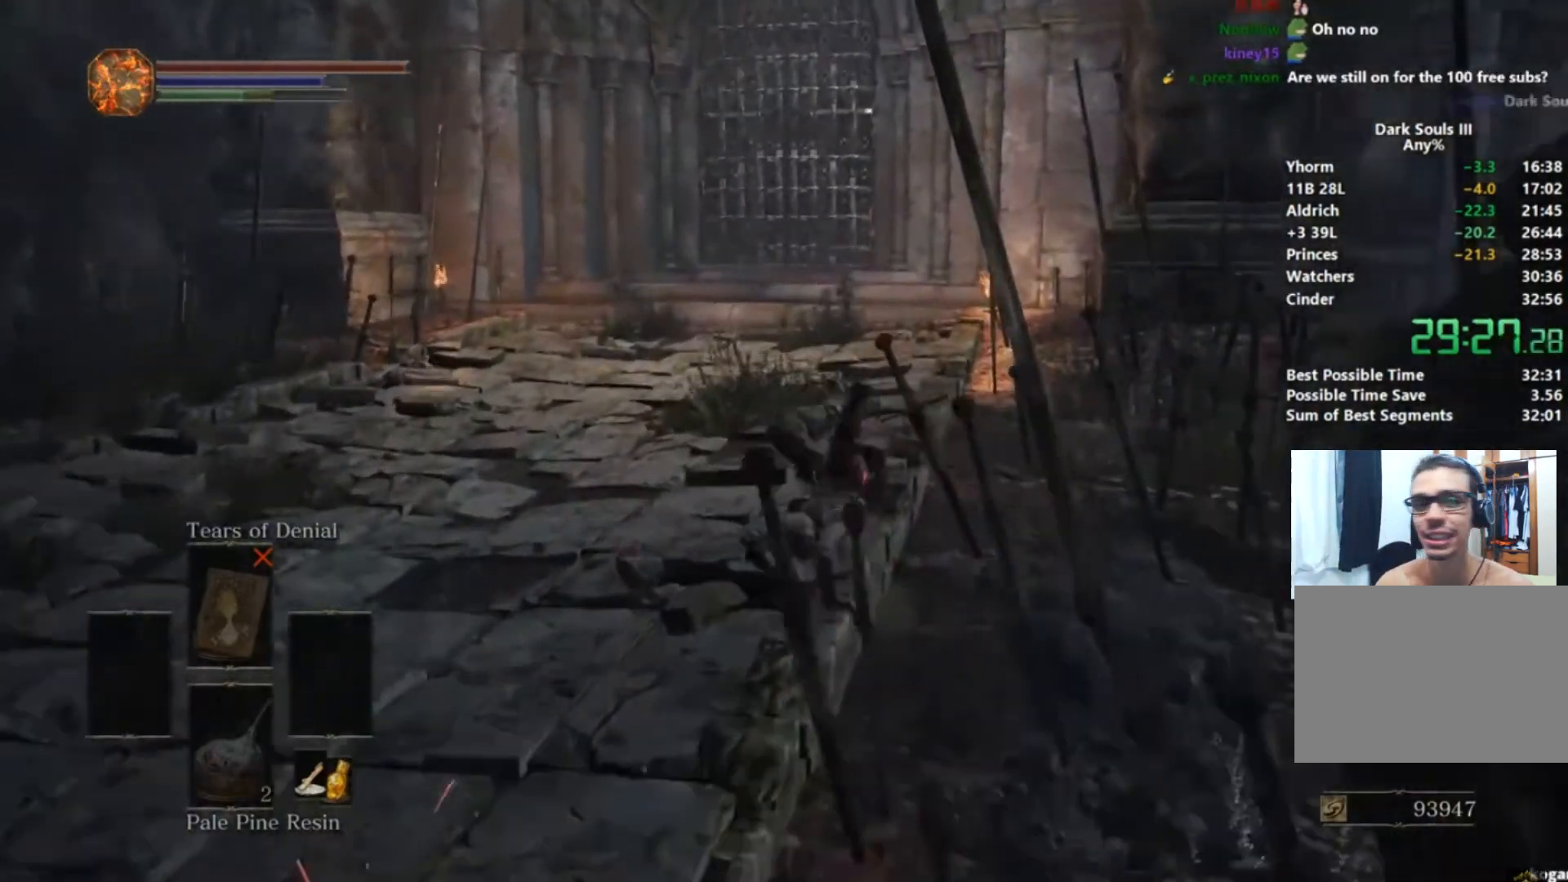
{"buttons": ["B"], "left_stick": "center", "right_stick": "center", "events": []}
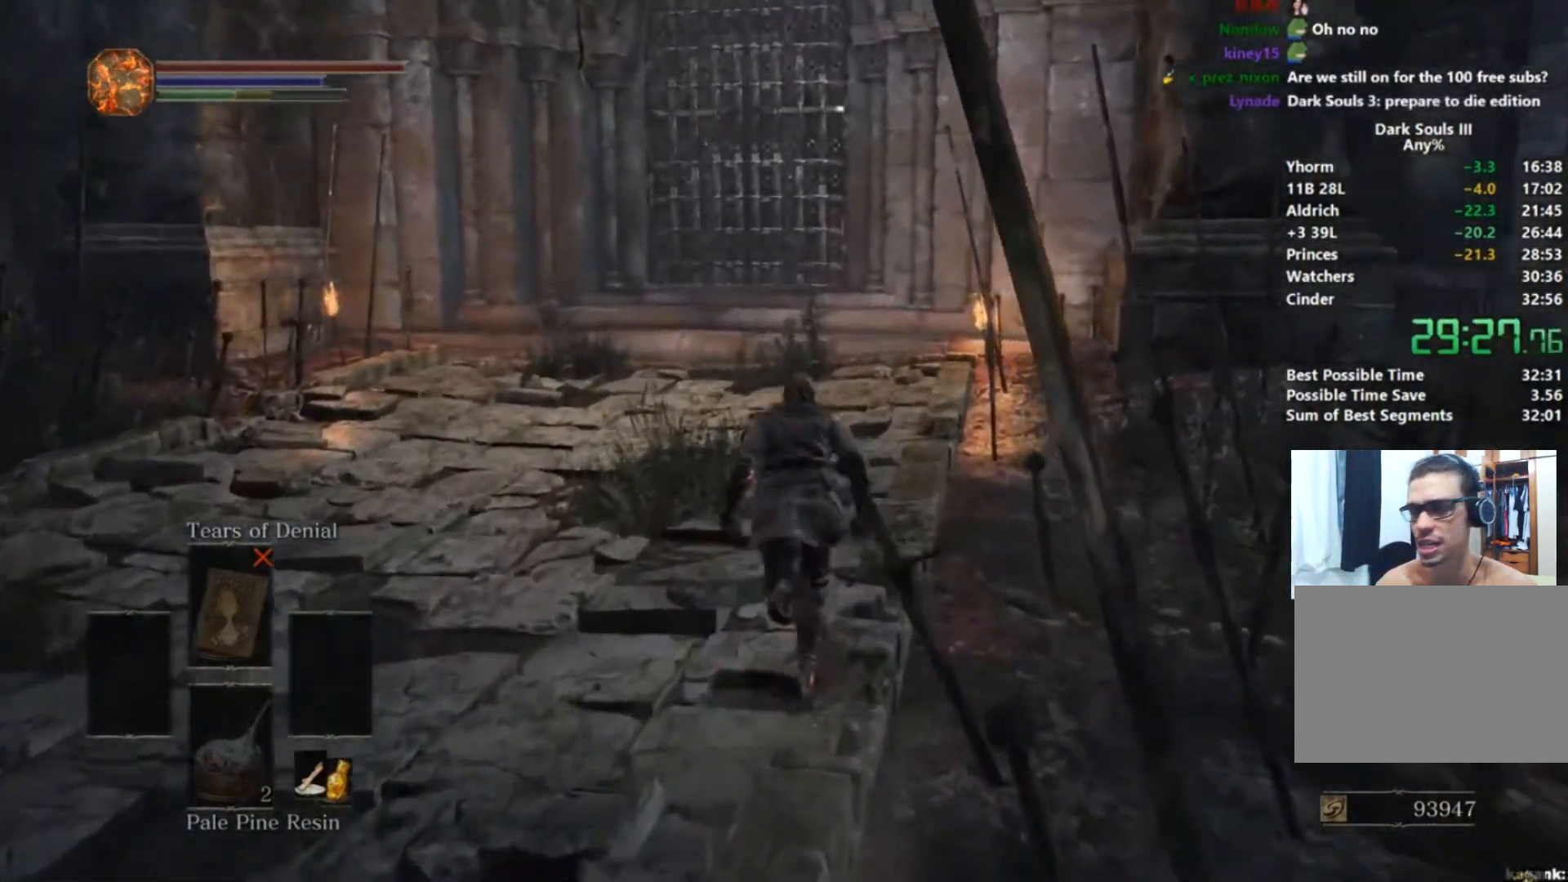
{"buttons": ["A", "B"], "left_stick": "center", "right_stick": "center", "events": [[300, "START", "down"], [400, "A", "down"], [400, "START", "up"]]}
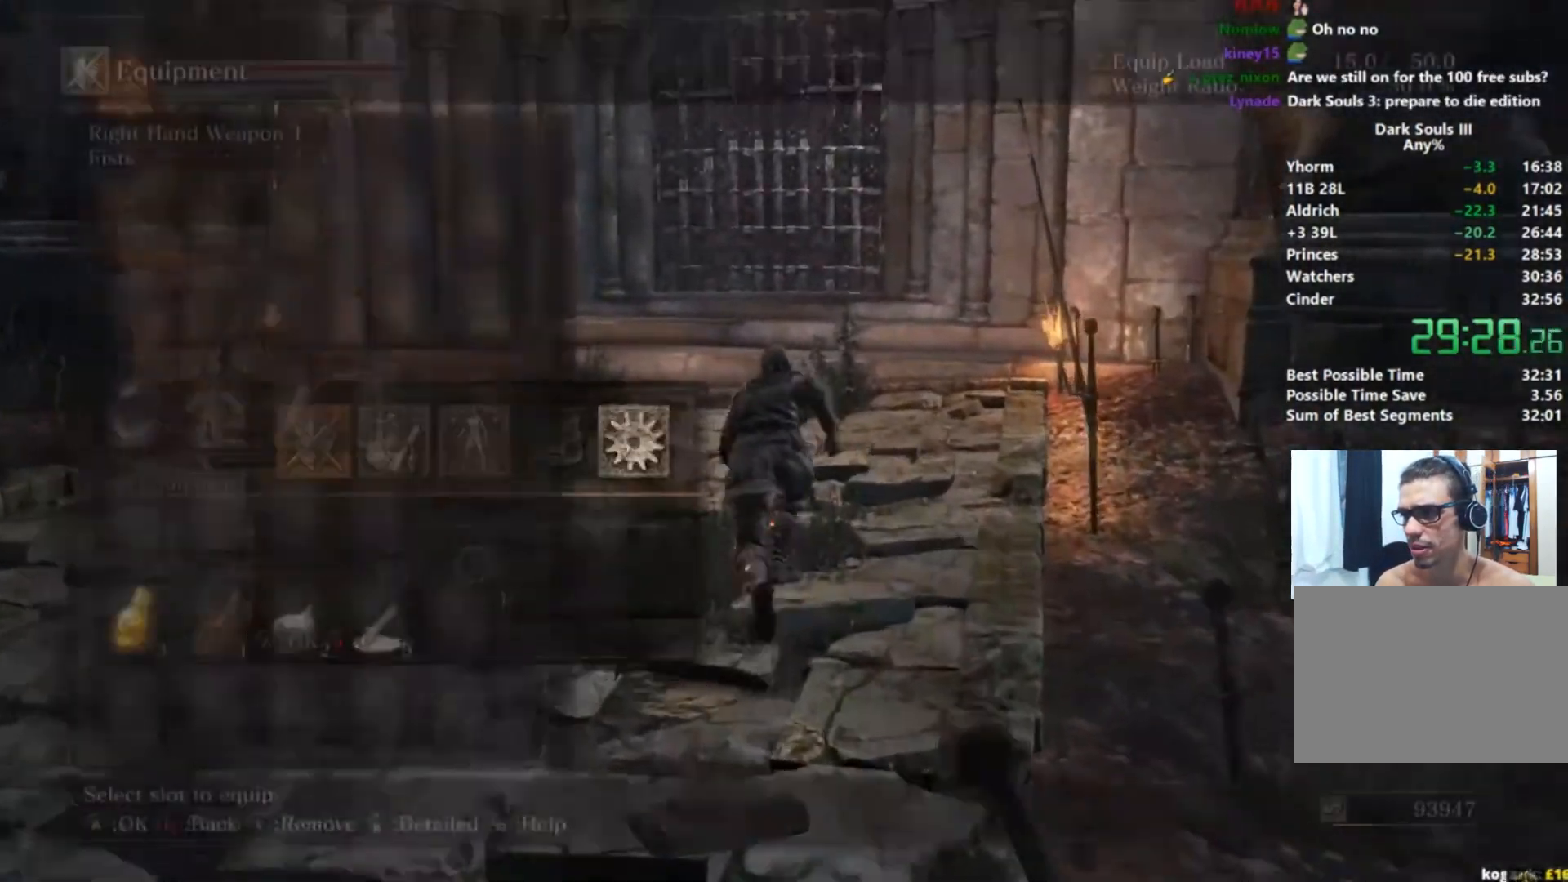
{"buttons": ["B", "START"], "left_stick": "center", "right_stick": "center", "events": [[17, "A", "up"], [67, "A", "down"], [200, "A", "up"], [250, "A", "down"], [367, "A", "up"], [501, "START", "down"]]}
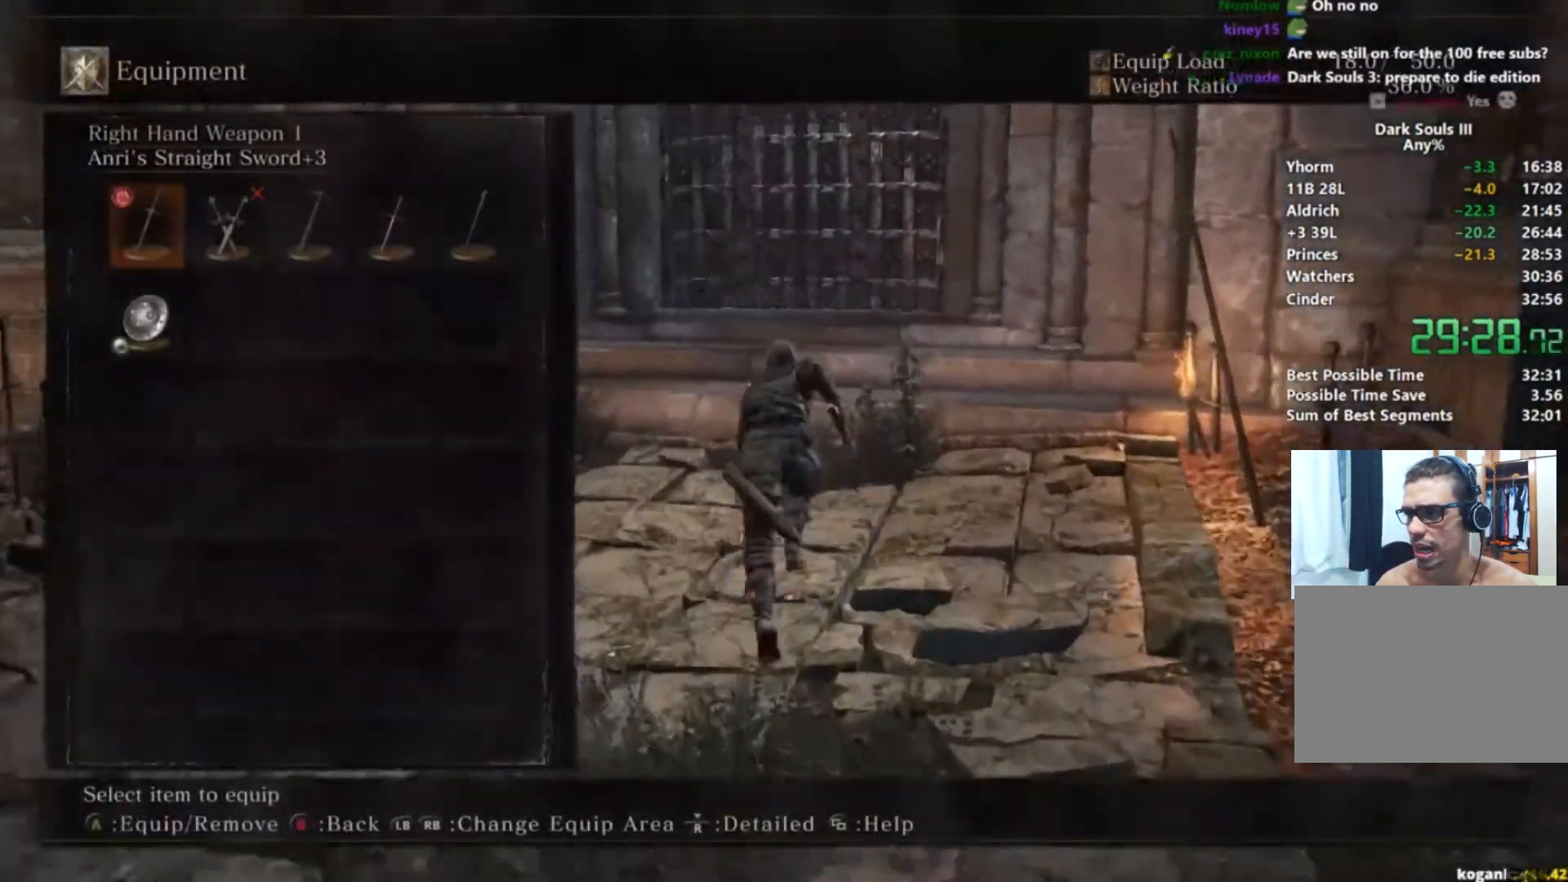
{"buttons": ["B"], "left_stick": "center", "right_stick": "center", "events": [[66, "START", "up"], [350, "right_stick", "down"], [467, "right_stick", "center"]]}
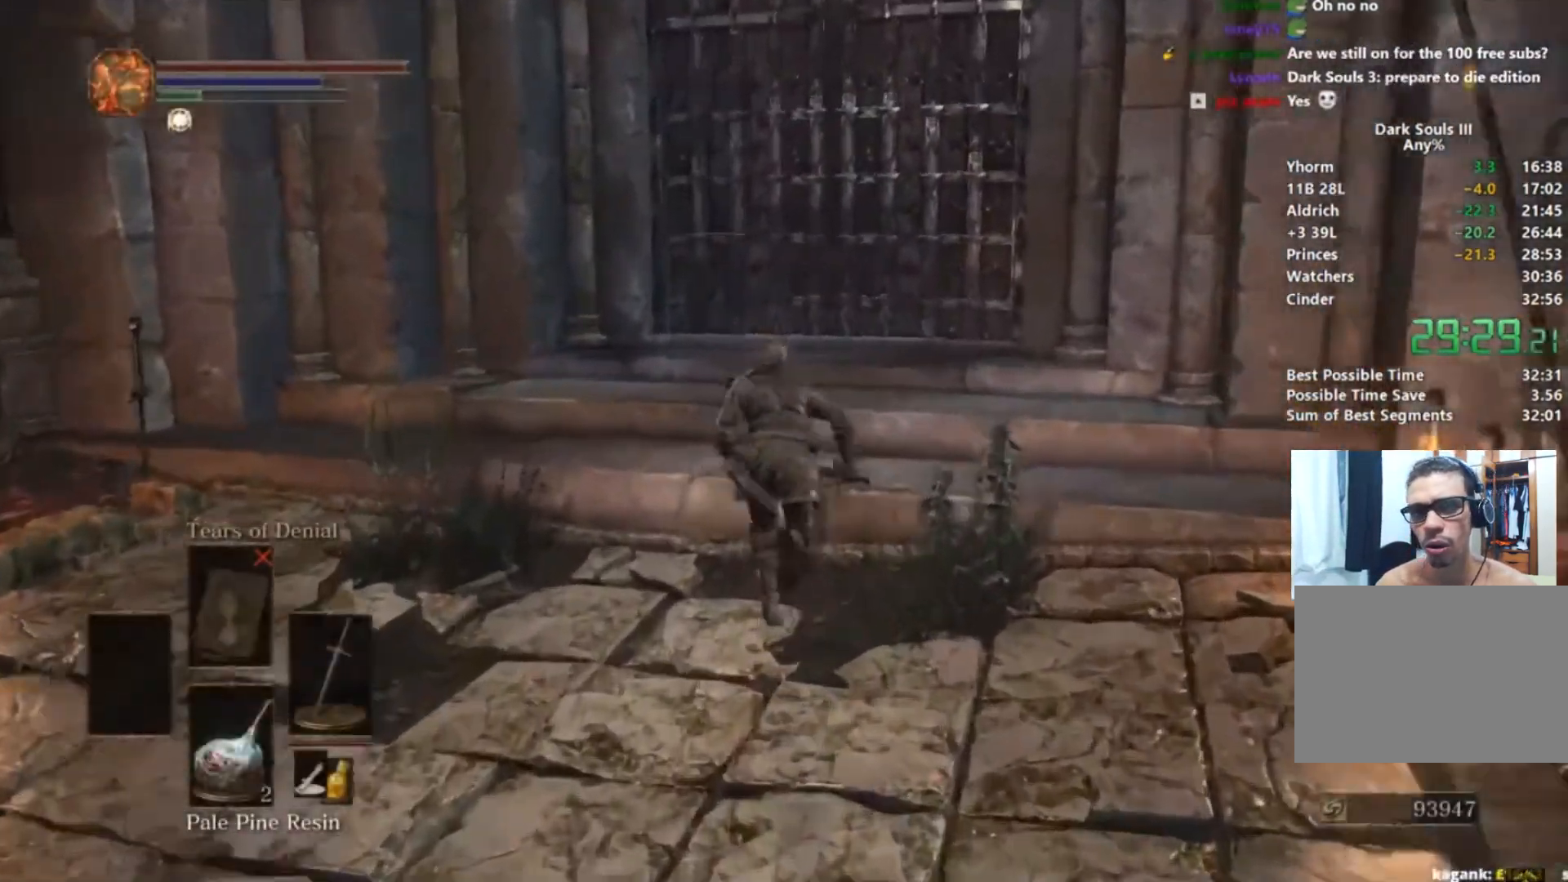
{"buttons": ["B"], "left_stick": "center", "right_stick": "center", "events": []}
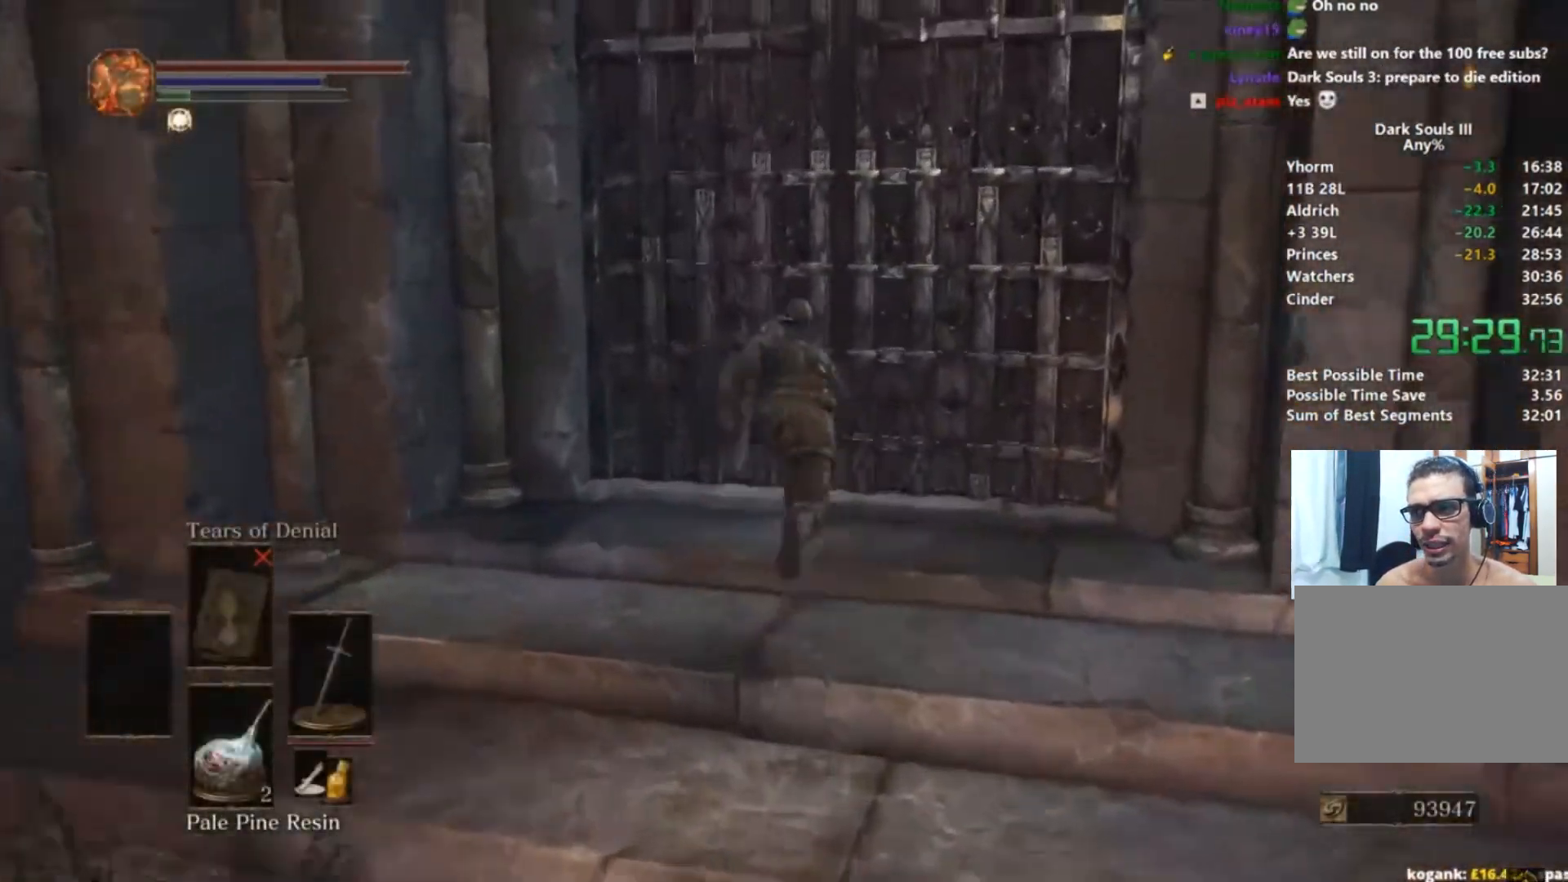
{"buttons": [], "left_stick": "center", "right_stick": "center"}